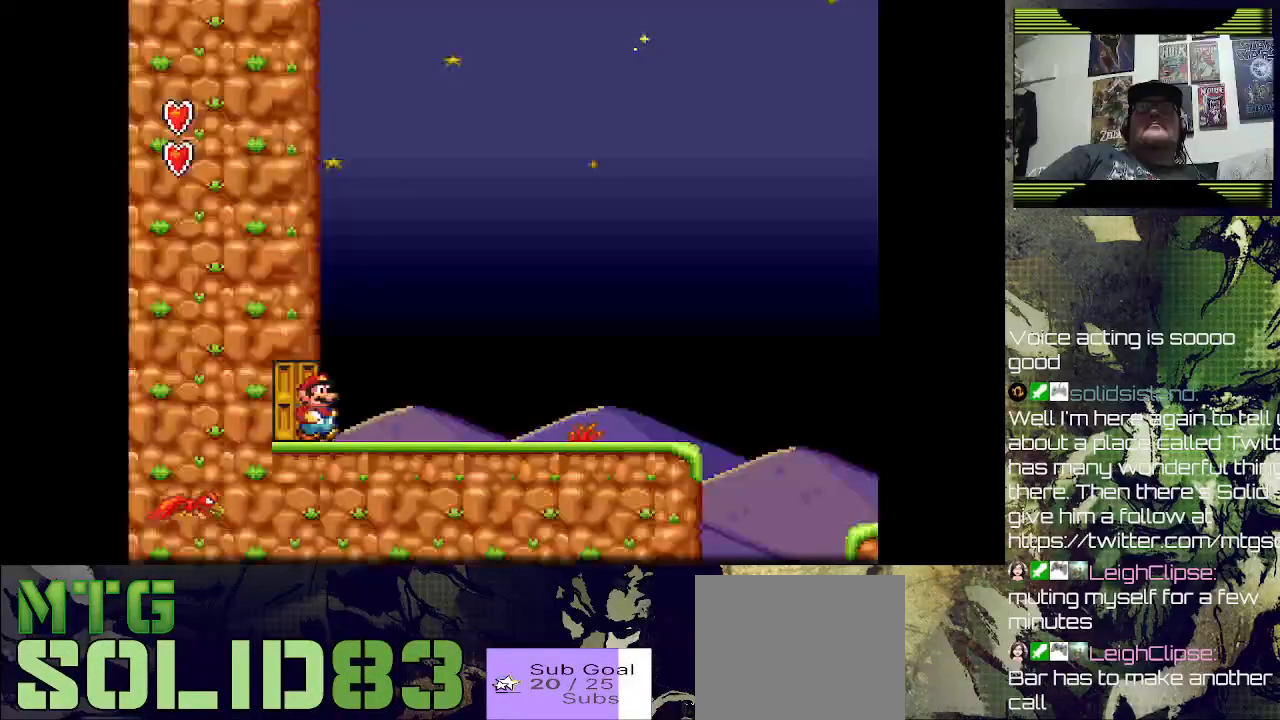
Gameplay with a controller (PlayStation layout); each line is a JSON object with the inputs held at the frame after it. "events" lists button and stick changes between this image and that frame as [ms after this image, input, new state], when the widget could be followed in between.
{"buttons": ["DPAD_RIGHT"], "left_stick": "center", "right_stick": "center", "events": [[300, "SQUARE", "up"]]}
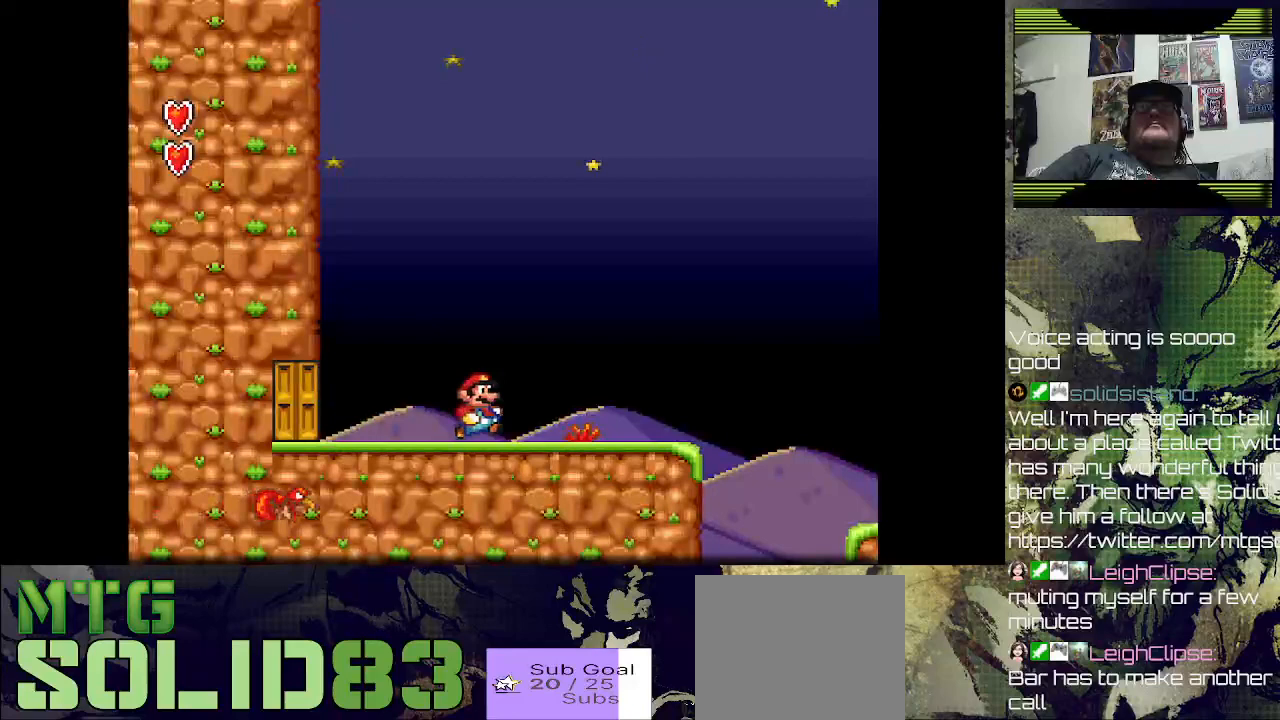
{"buttons": ["SQUARE"], "left_stick": "center", "right_stick": "center", "events": [[333, "DPAD_RIGHT", "up"], [367, "SQUARE", "down"]]}
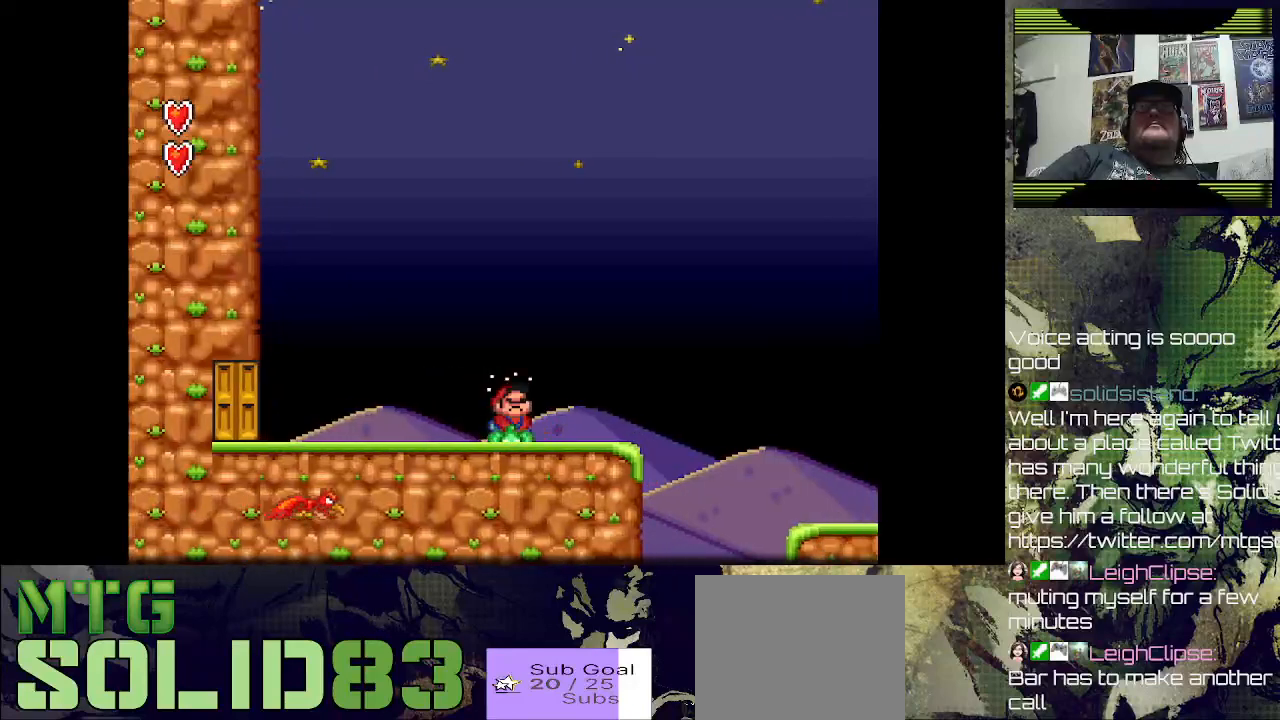
{"buttons": ["SQUARE", "DPAD_RIGHT"], "left_stick": "center", "right_stick": "center", "events": [[367, "DPAD_RIGHT", "down"]]}
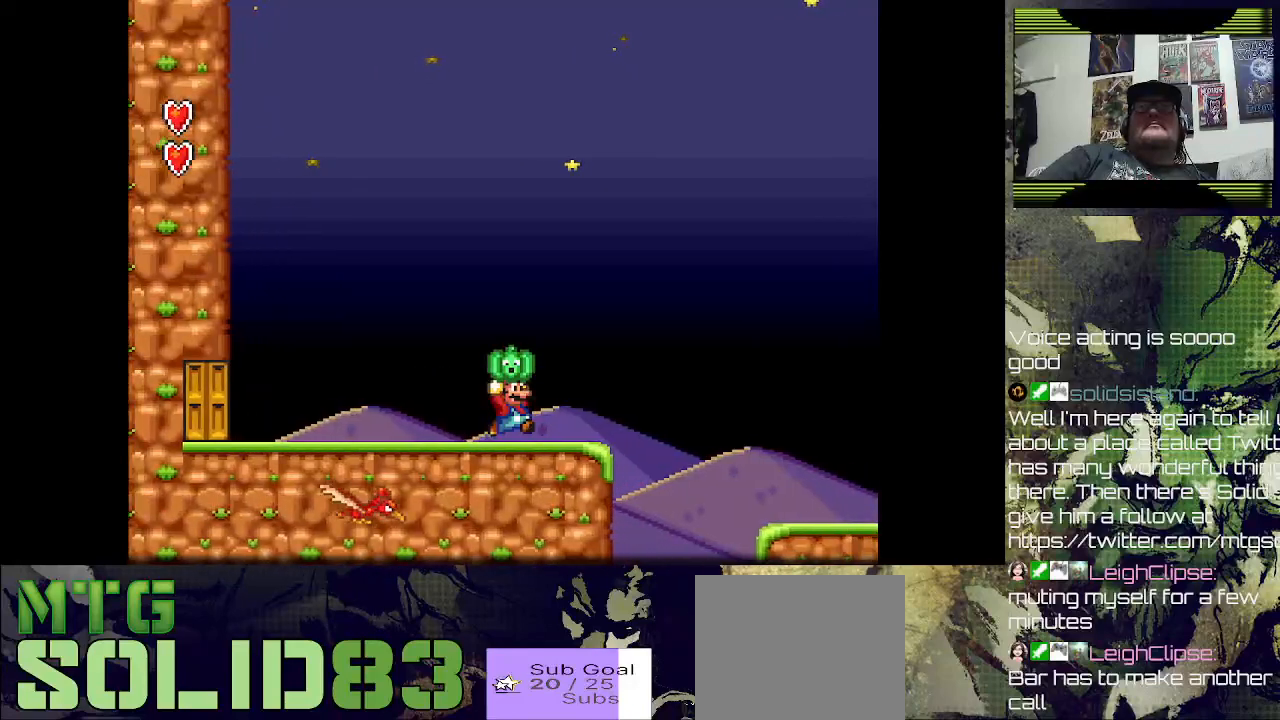
{"buttons": ["SQUARE", "DPAD_RIGHT"], "left_stick": "center", "right_stick": "center", "events": [[33, "DPAD_RIGHT", "up"], [467, "DPAD_RIGHT", "down"]]}
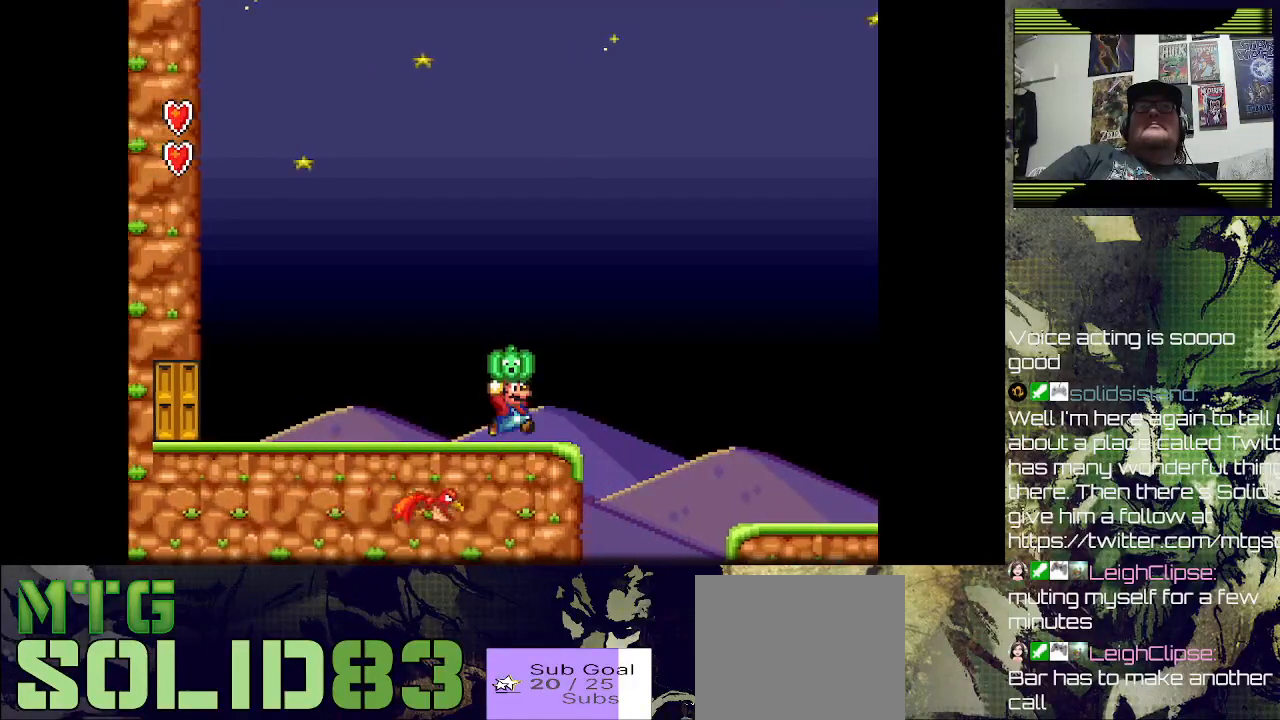
{"buttons": ["SQUARE"], "left_stick": "center", "right_stick": "center", "events": [[100, "DPAD_RIGHT", "up"]]}
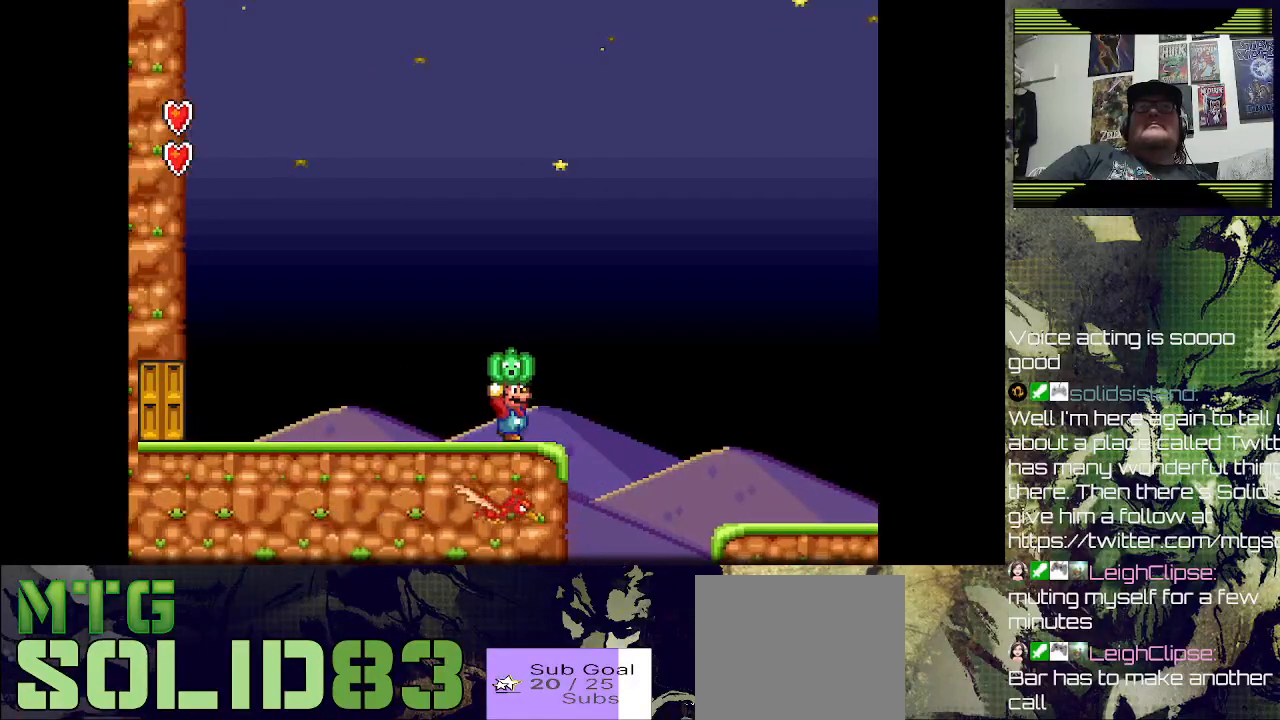
{"buttons": ["CROSS", "SQUARE", "DPAD_RIGHT"], "left_stick": "center", "right_stick": "center", "events": [[33, "DPAD_RIGHT", "down"], [100, "DPAD_RIGHT", "up"], [300, "DPAD_RIGHT", "down"], [433, "CROSS", "down"]]}
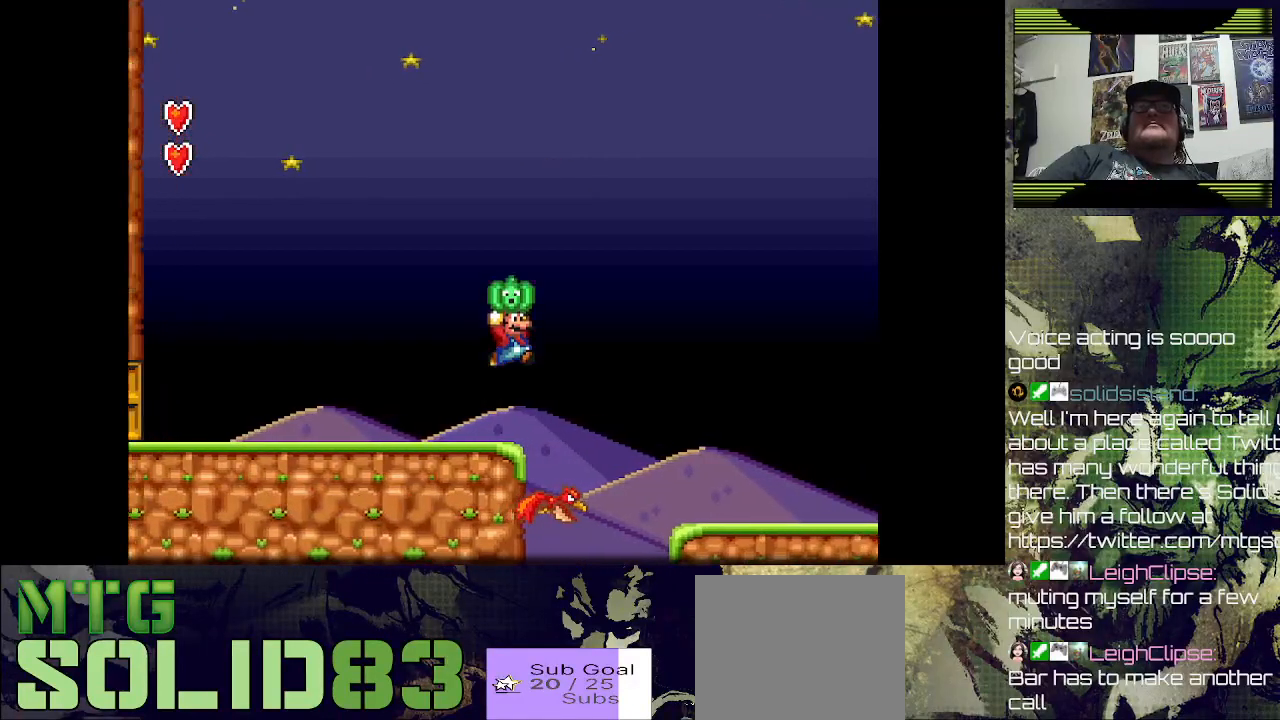
{"buttons": ["SQUARE"], "left_stick": "center", "right_stick": "center", "events": [[100, "CROSS", "up"], [133, "DPAD_RIGHT", "up"], [300, "DPAD_LEFT", "down"], [433, "DPAD_LEFT", "up"]]}
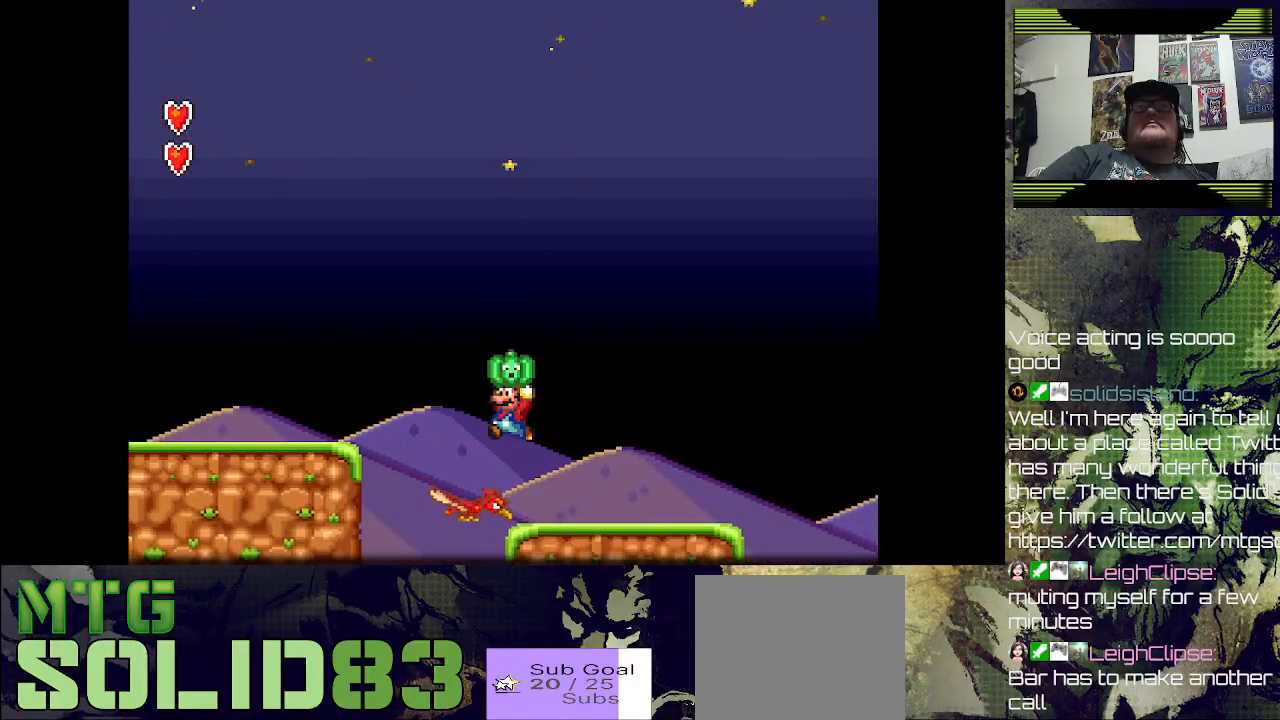
{"buttons": ["SQUARE"], "left_stick": "center", "right_stick": "center", "events": []}
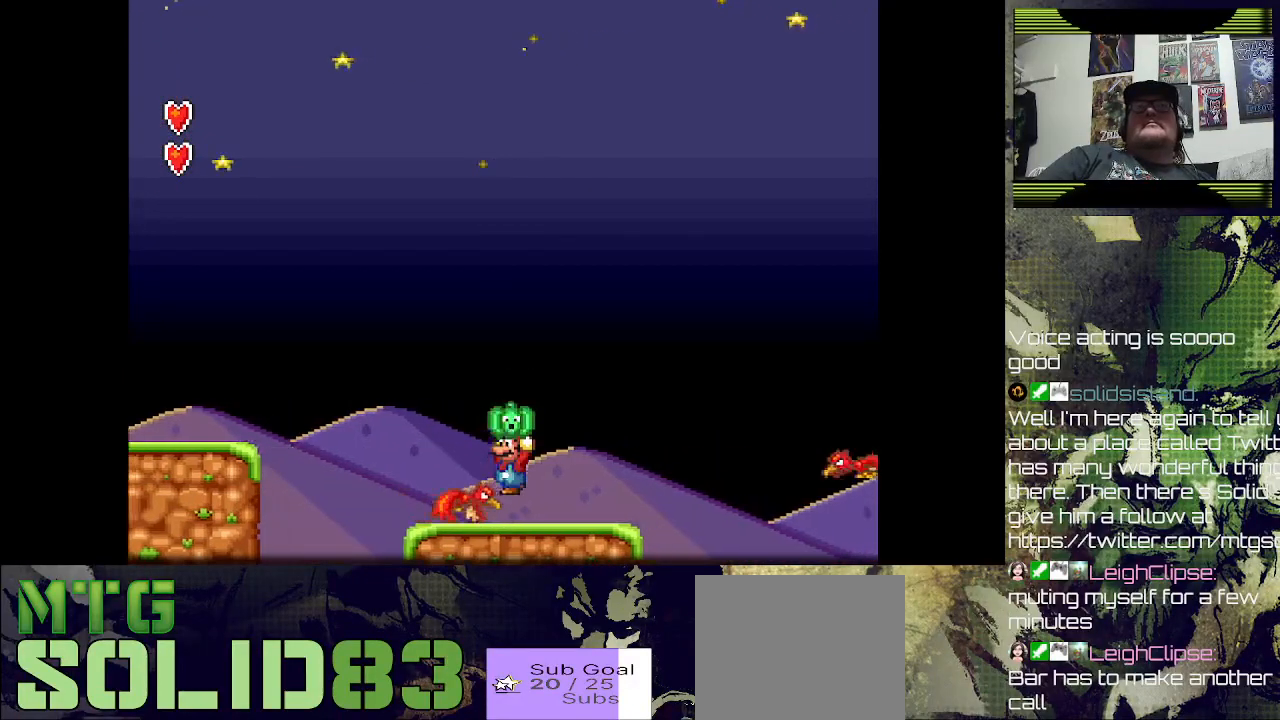
{"buttons": ["SQUARE"], "left_stick": "center", "right_stick": "center", "events": [[33, "DPAD_LEFT", "down"], [167, "DPAD_LEFT", "up"]]}
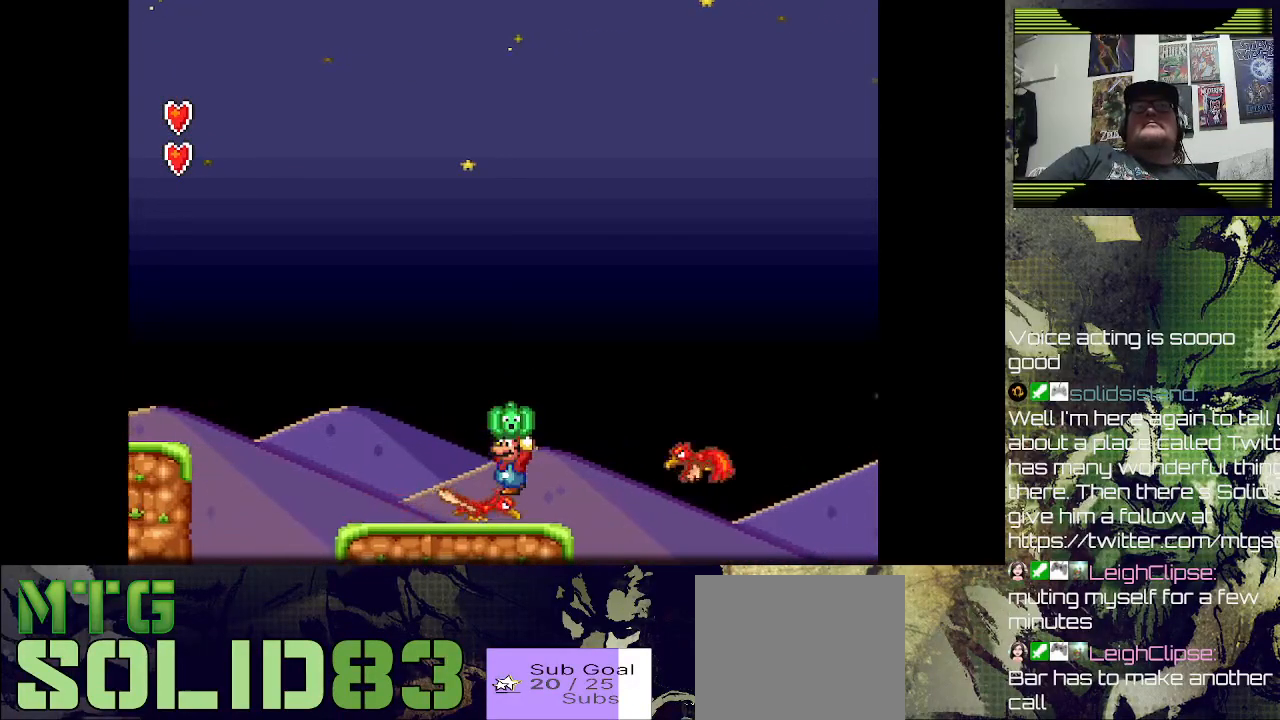
{"buttons": ["SQUARE", "DPAD_RIGHT"], "left_stick": "center", "right_stick": "center", "events": [[300, "CROSS", "down"], [400, "DPAD_RIGHT", "down"], [467, "CROSS", "up"]]}
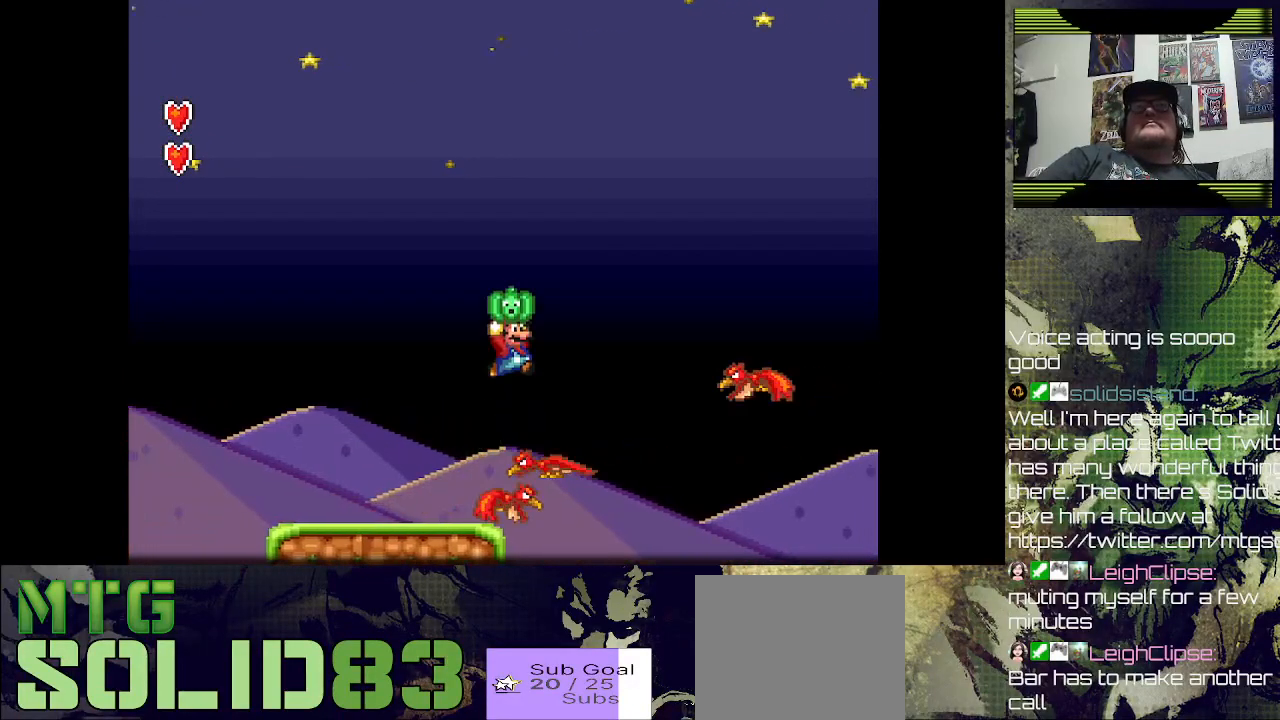
{"buttons": ["SQUARE"], "left_stick": "center", "right_stick": "center", "events": [[33, "DPAD_RIGHT", "up"]]}
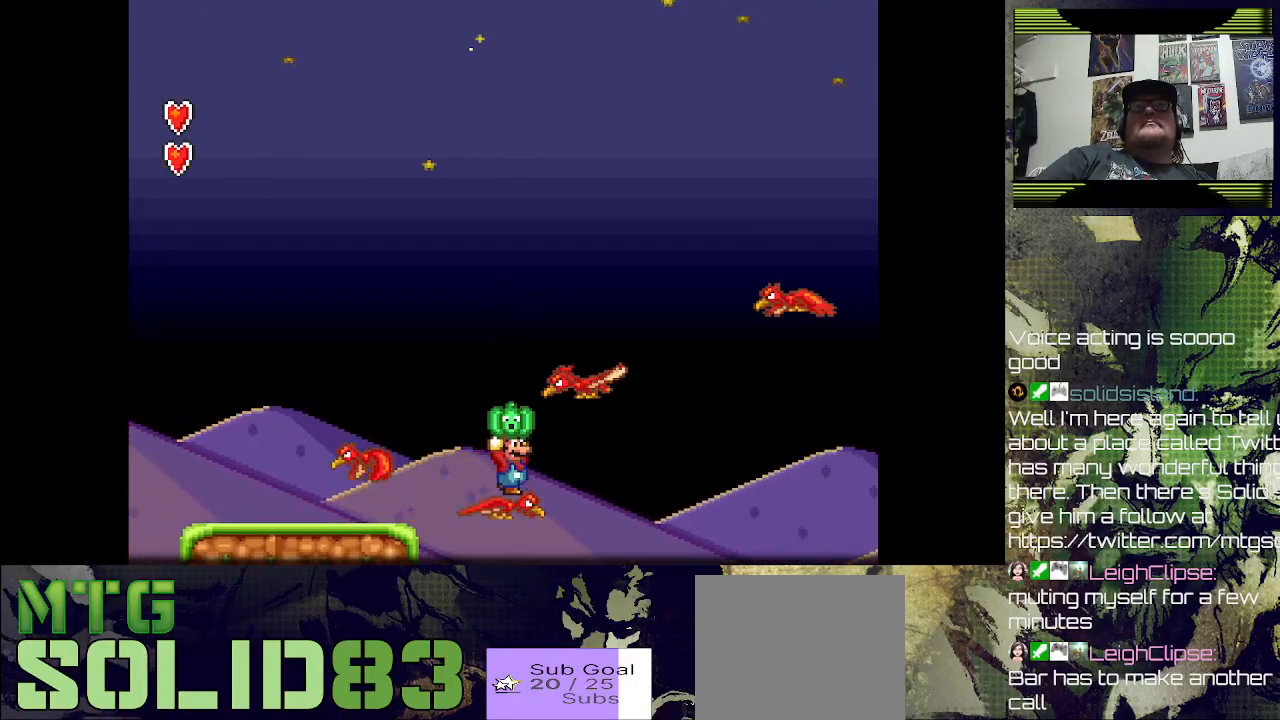
{"buttons": ["SQUARE", "DPAD_DOWN"], "left_stick": "center", "right_stick": "center", "events": [[167, "DPAD_DOWN", "down"]]}
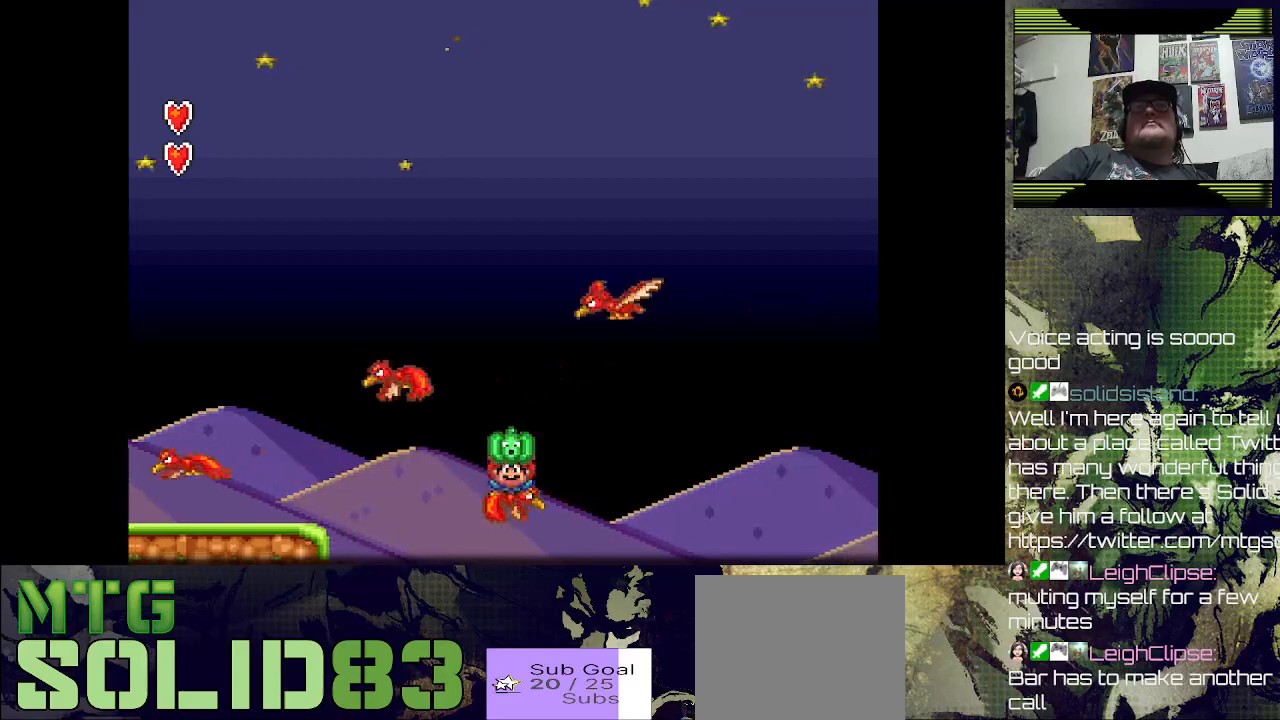
{"buttons": ["SQUARE", "DPAD_DOWN"], "left_stick": "center", "right_stick": "center", "events": []}
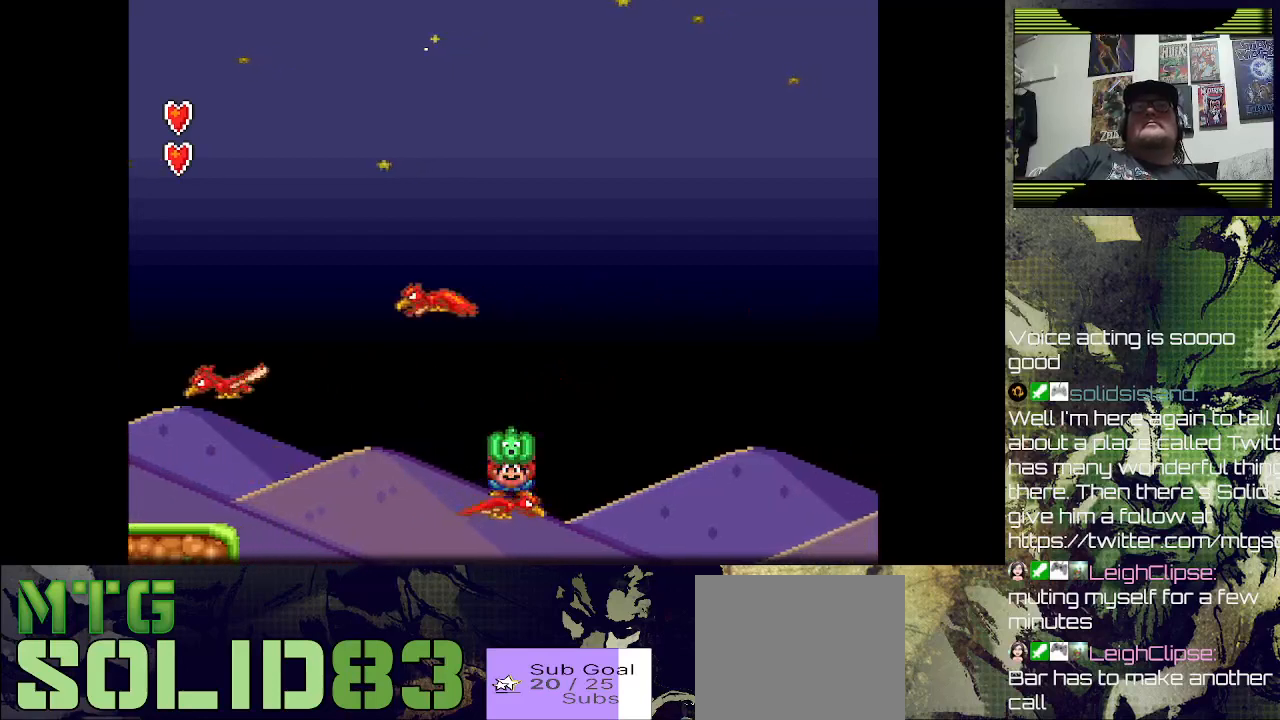
{"buttons": ["SQUARE"], "left_stick": "center", "right_stick": "center", "events": [[33, "DPAD_DOWN", "up"]]}
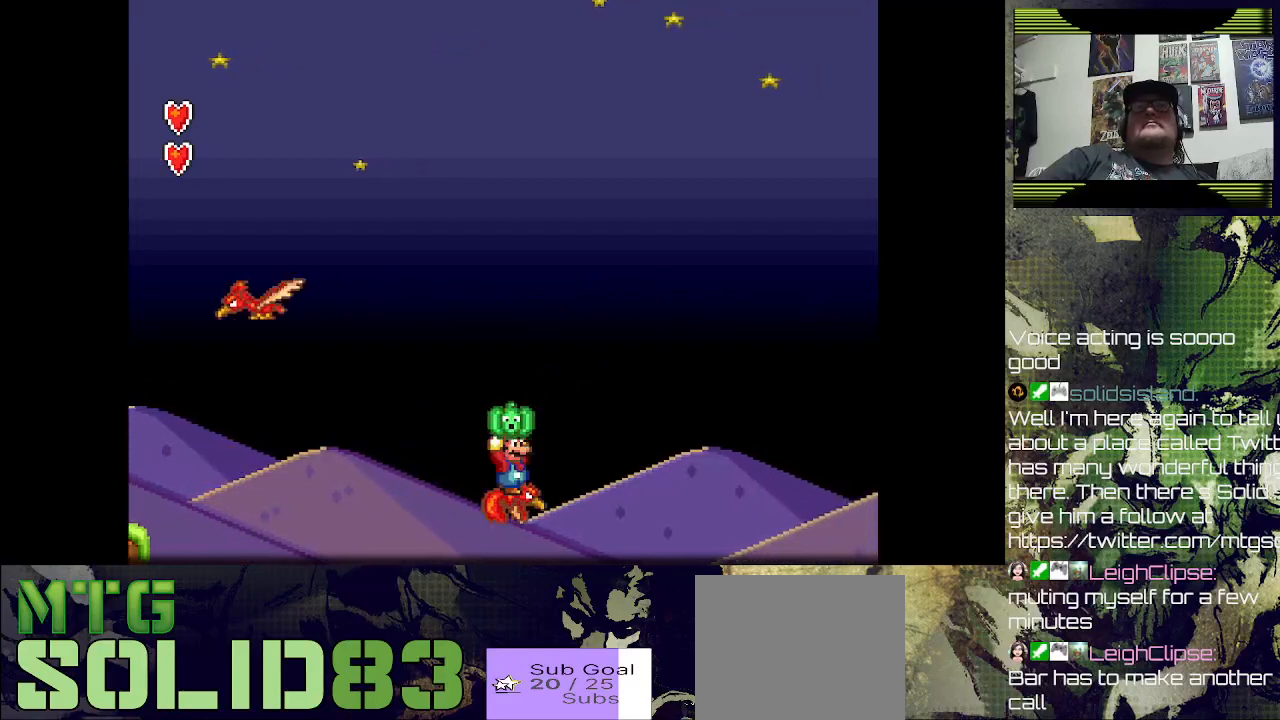
{"buttons": [], "left_stick": "center", "right_stick": "center", "events": [[367, "SQUARE", "up"]]}
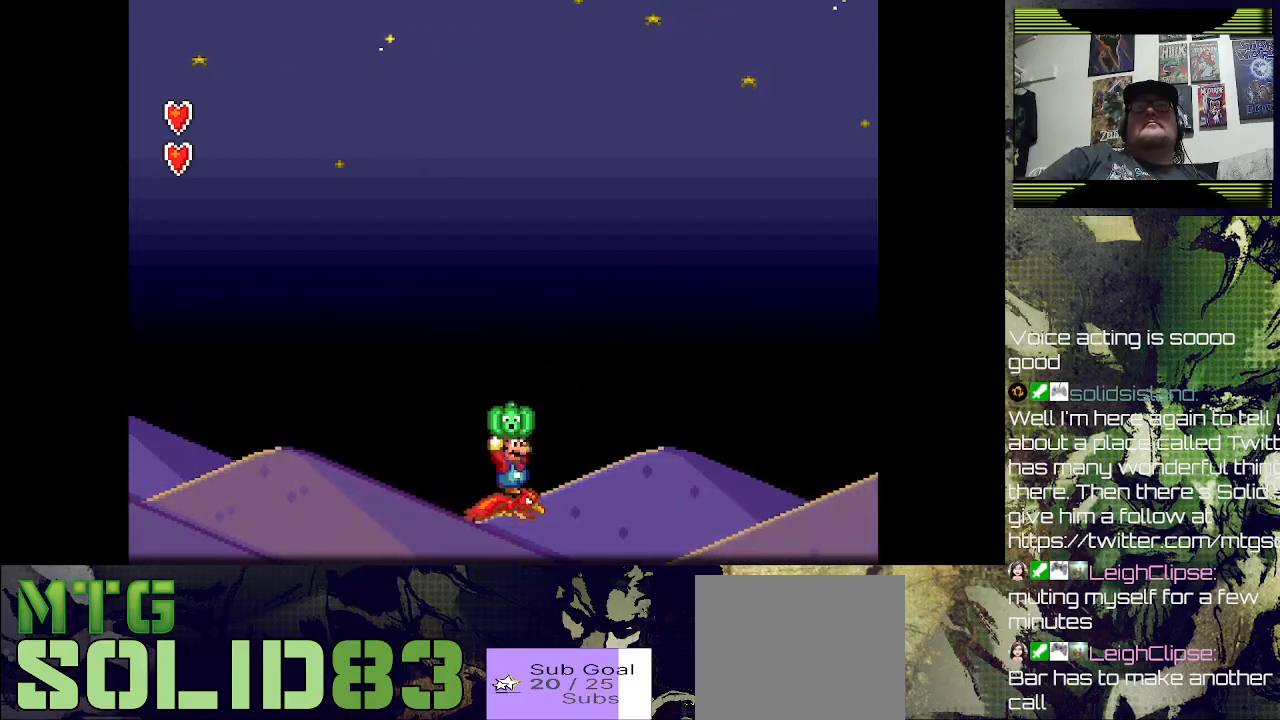
{"buttons": [], "left_stick": "center", "right_stick": "center", "events": []}
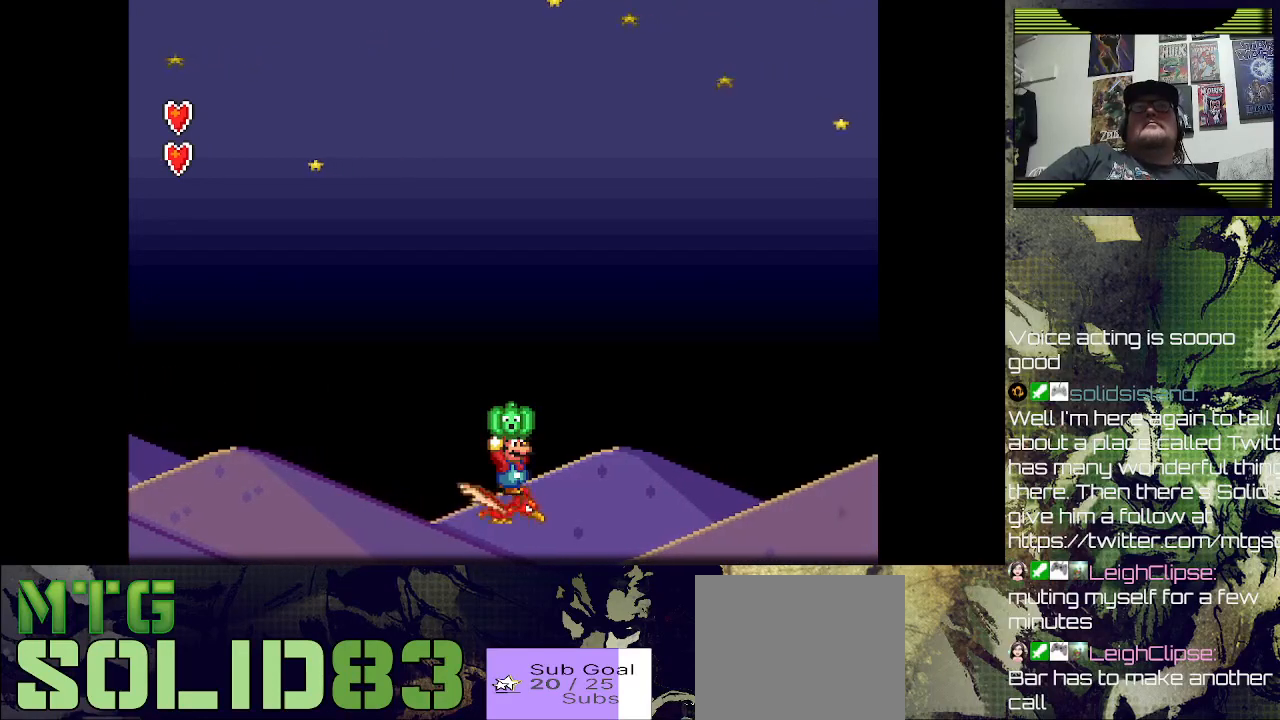
{"buttons": [], "left_stick": "center", "right_stick": "center", "events": []}
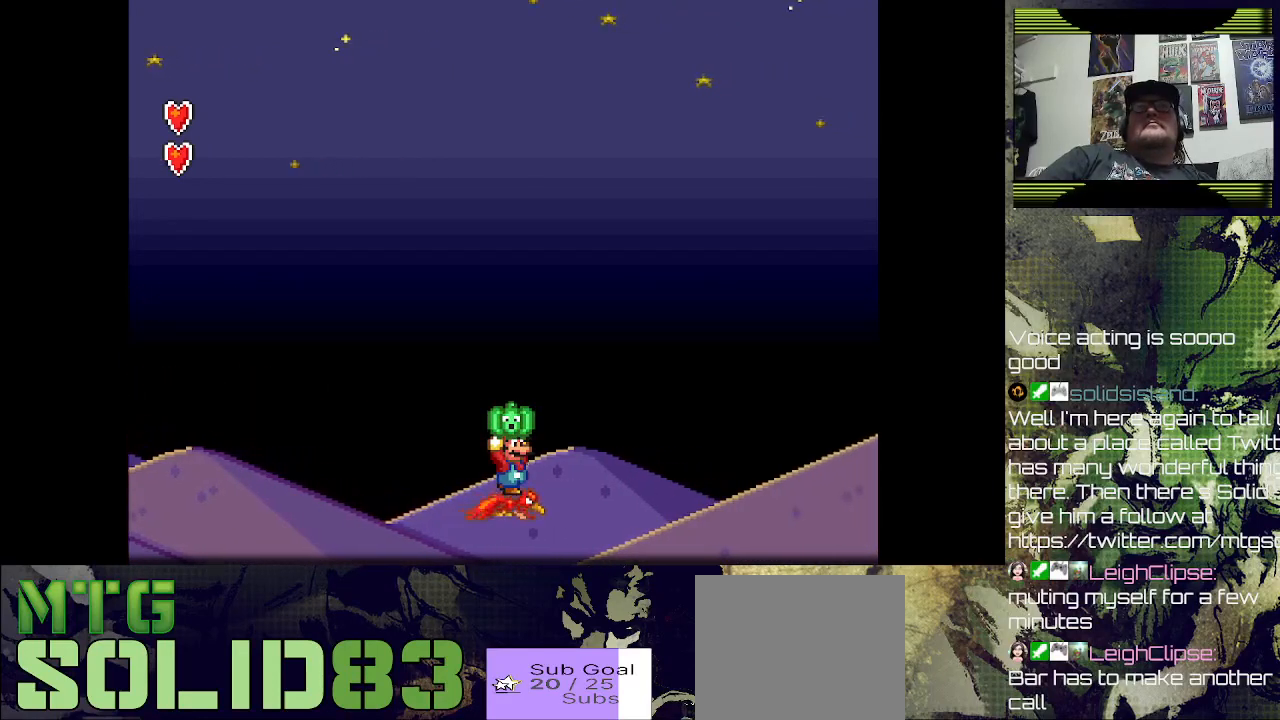
{"buttons": [], "left_stick": "center", "right_stick": "center", "events": []}
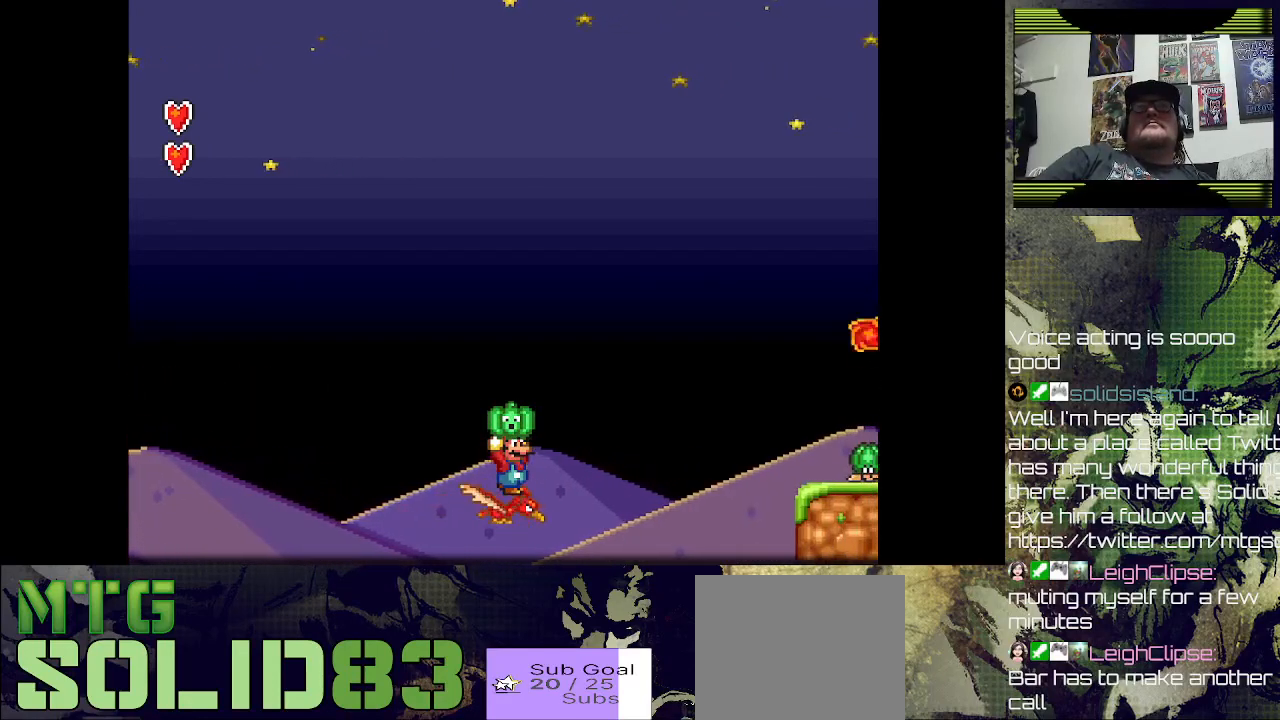
{"buttons": [], "left_stick": "center", "right_stick": "center", "events": []}
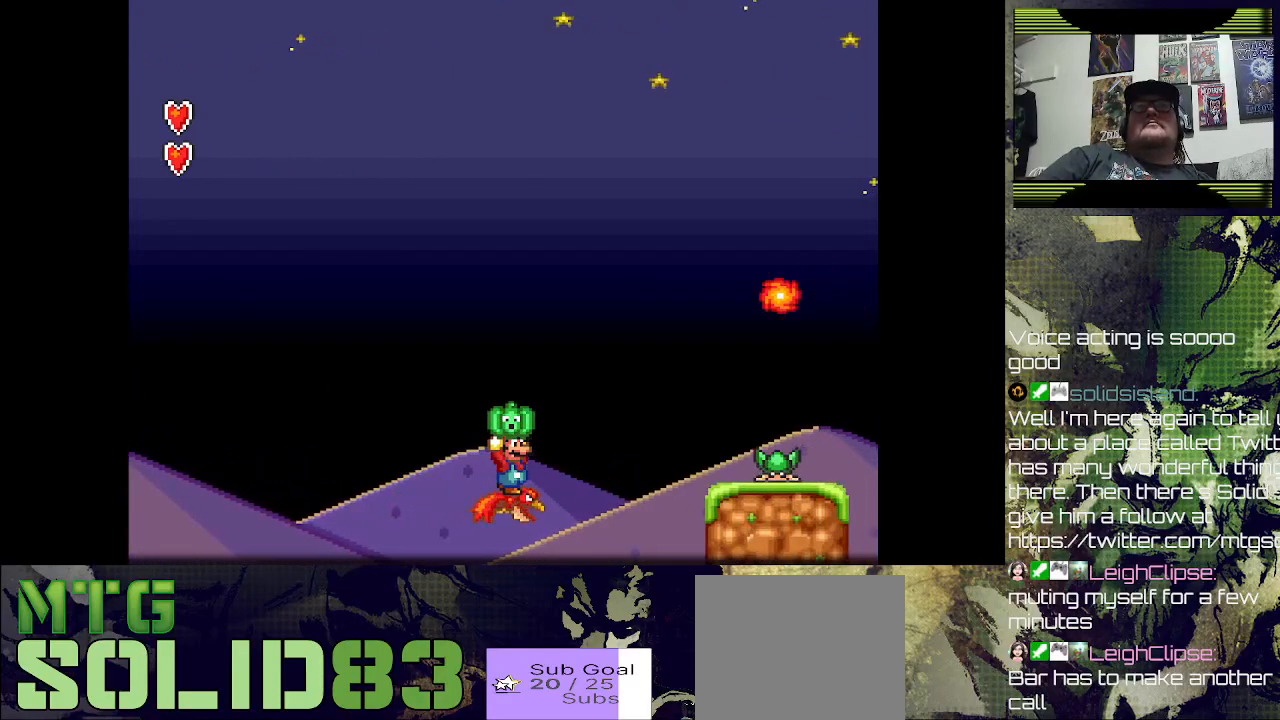
{"buttons": [], "left_stick": "center", "right_stick": "center", "events": []}
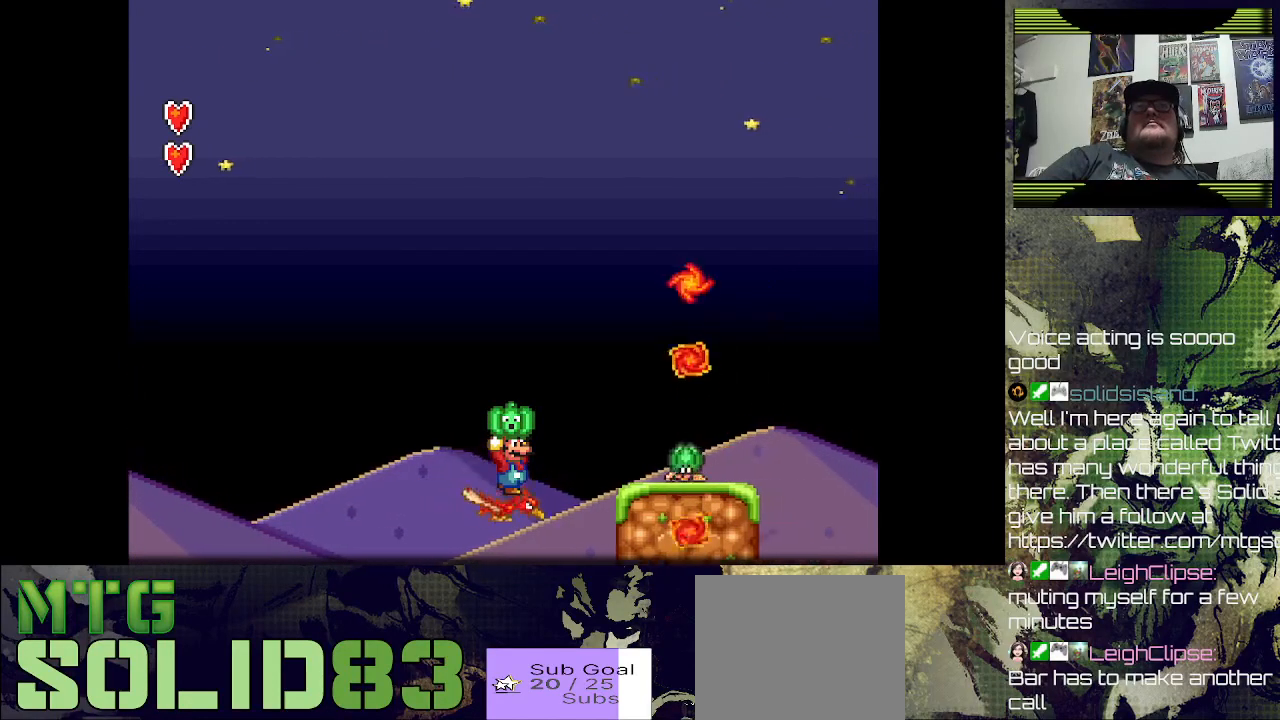
{"buttons": ["SQUARE", "DPAD_RIGHT"], "left_stick": "center", "right_stick": "center", "events": [[500, "DPAD_RIGHT", "down"], [500, "SQUARE", "down"]]}
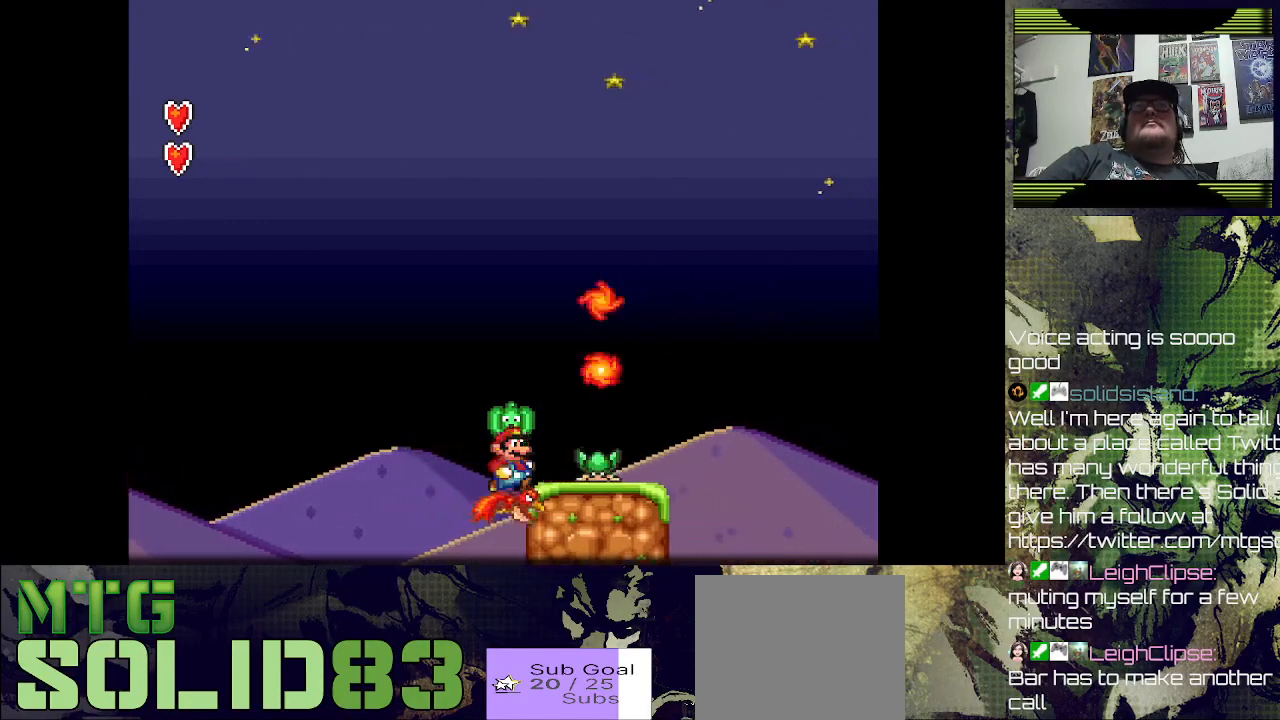
{"buttons": ["CROSS", "SQUARE", "DPAD_RIGHT"], "left_stick": "center", "right_stick": "center", "events": [[100, "SQUARE", "up"], [233, "DPAD_RIGHT", "up"], [333, "DPAD_RIGHT", "down"], [400, "CROSS", "down"], [500, "SQUARE", "down"]]}
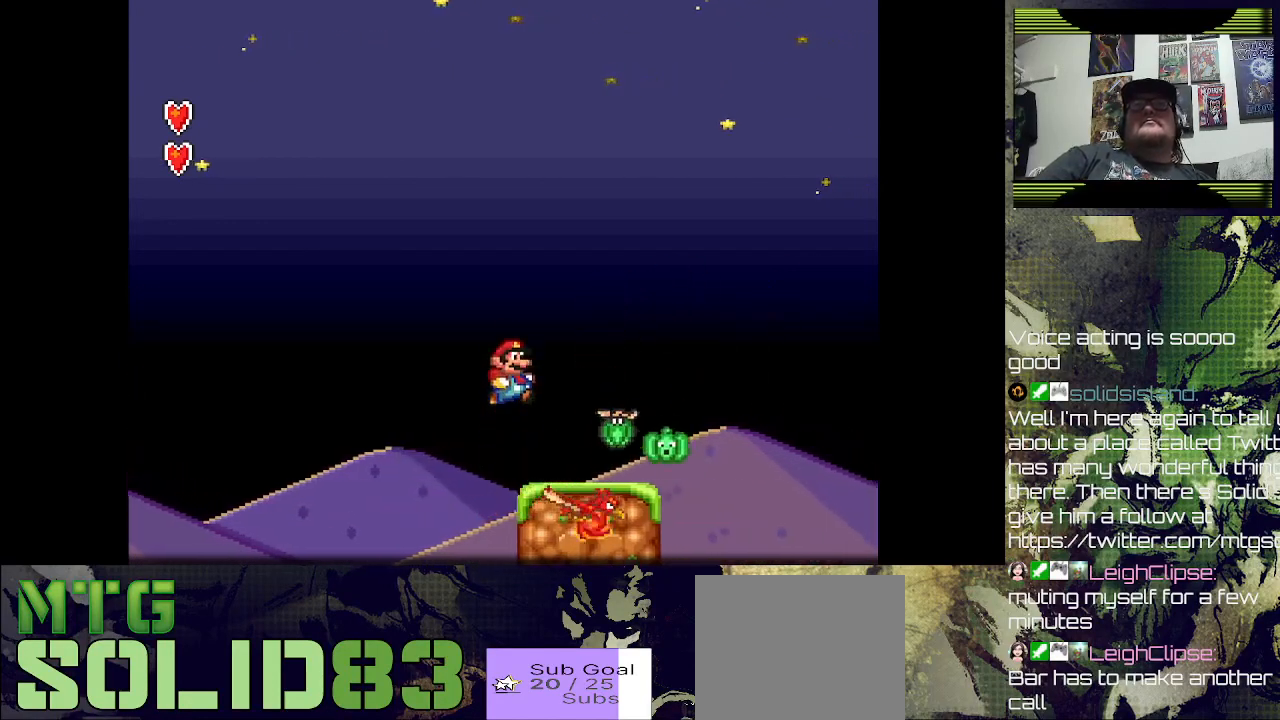
{"buttons": [], "left_stick": "center", "right_stick": "center", "events": [[200, "CROSS", "up"], [200, "SQUARE", "up"], [233, "DPAD_RIGHT", "up"]]}
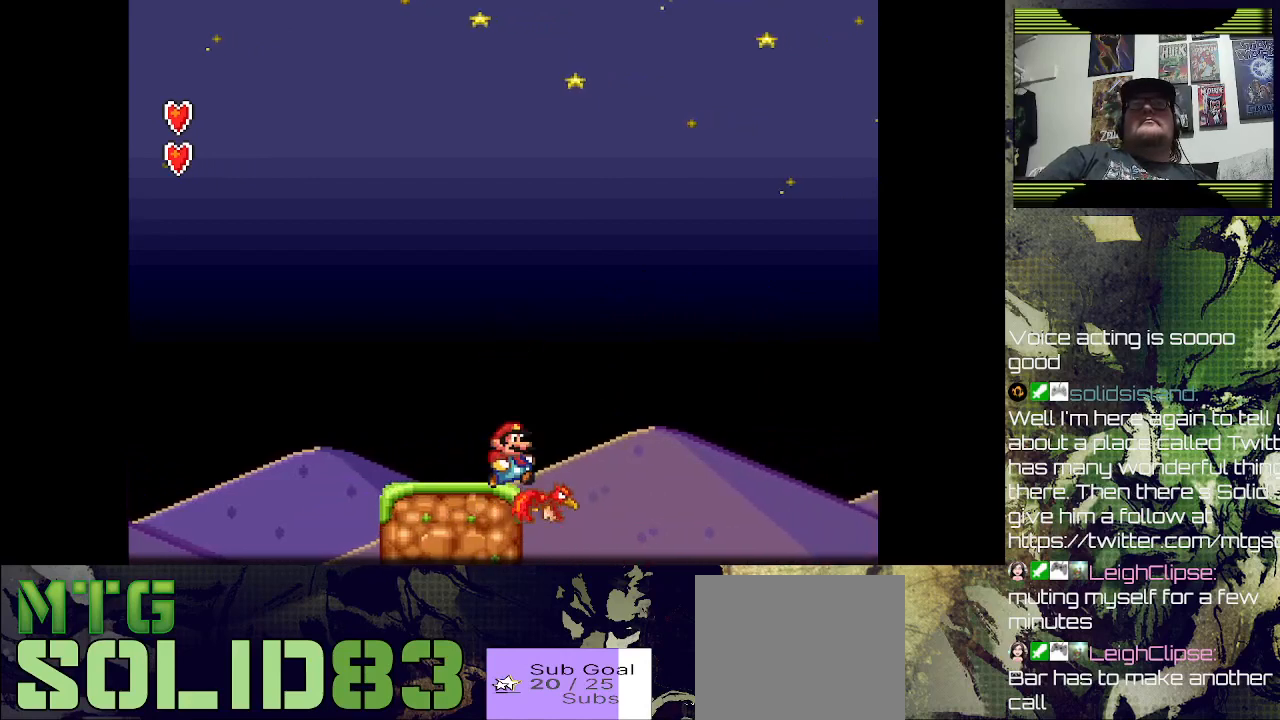
{"buttons": [], "left_stick": "center", "right_stick": "center", "events": [[100, "DPAD_RIGHT", "down"], [200, "DPAD_RIGHT", "up"], [300, "DPAD_LEFT", "down"], [367, "DPAD_LEFT", "up"], [433, "DPAD_RIGHT", "down"], [467, "DPAD_RIGHT", "up"]]}
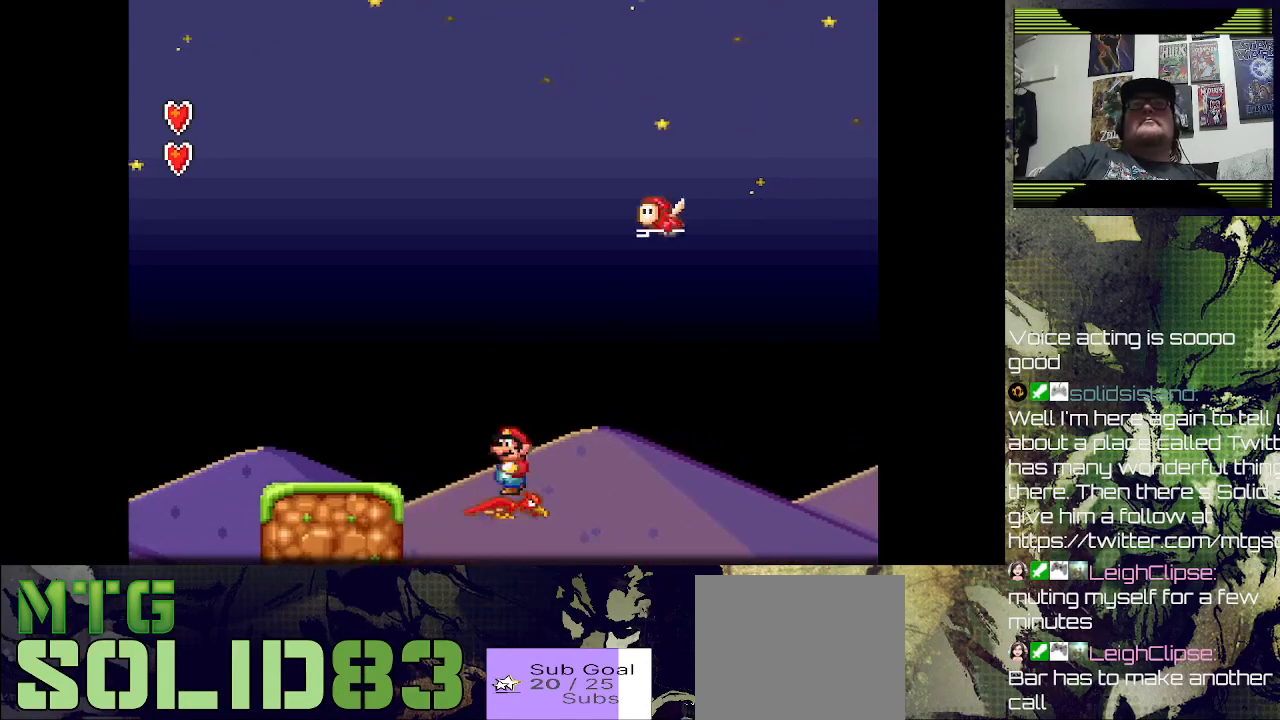
{"buttons": [], "left_stick": "center", "right_stick": "center", "events": []}
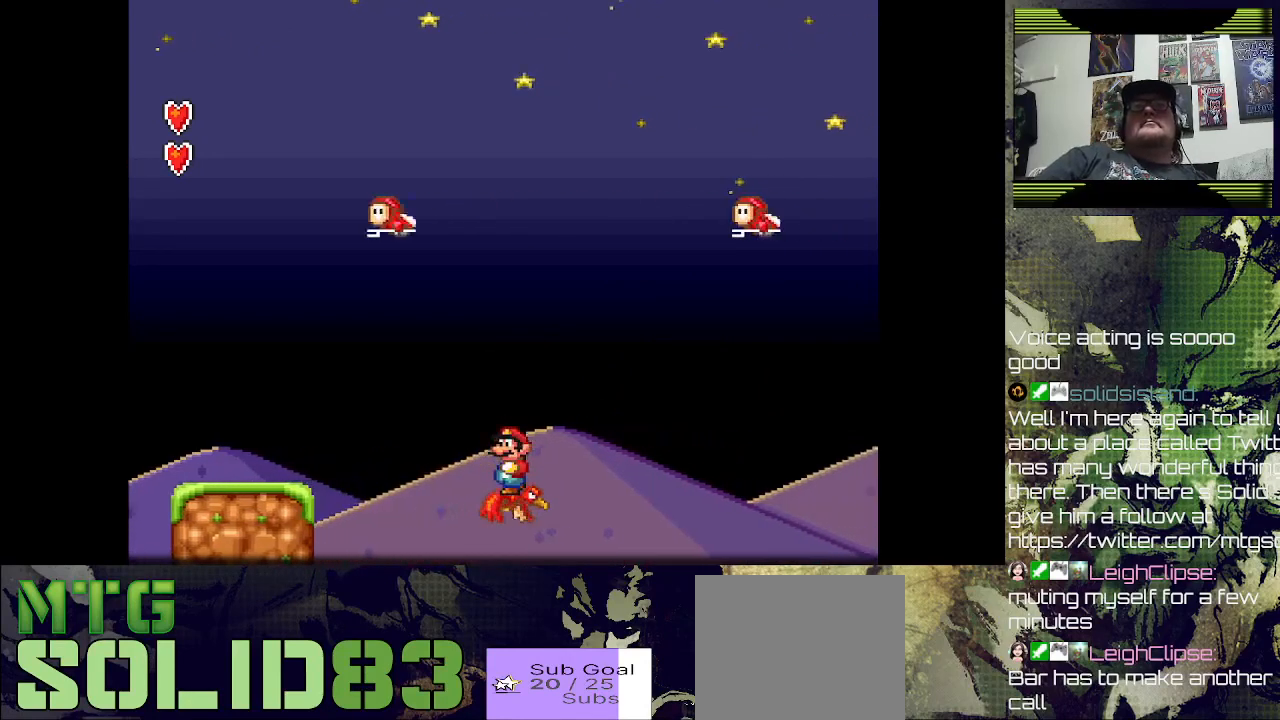
{"buttons": [], "left_stick": "center", "right_stick": "center", "events": [[33, "DPAD_RIGHT", "down"], [100, "DPAD_RIGHT", "up"]]}
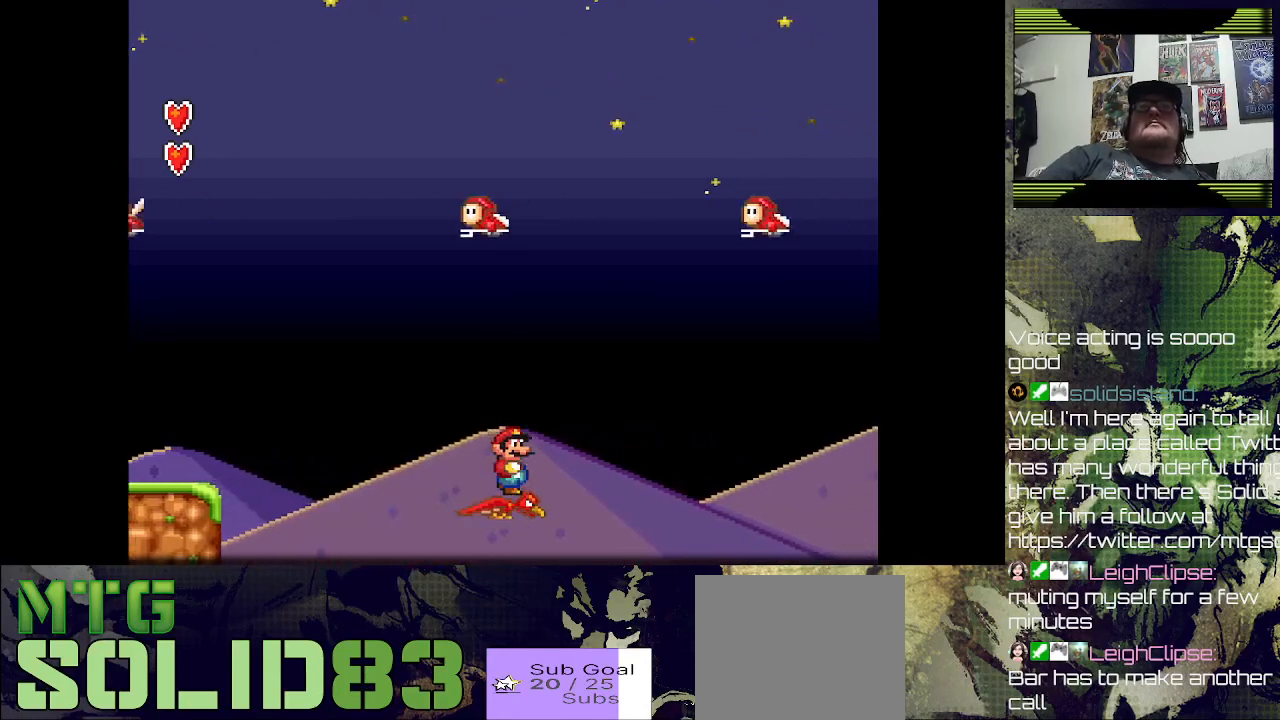
{"buttons": [], "left_stick": "center", "right_stick": "center", "events": []}
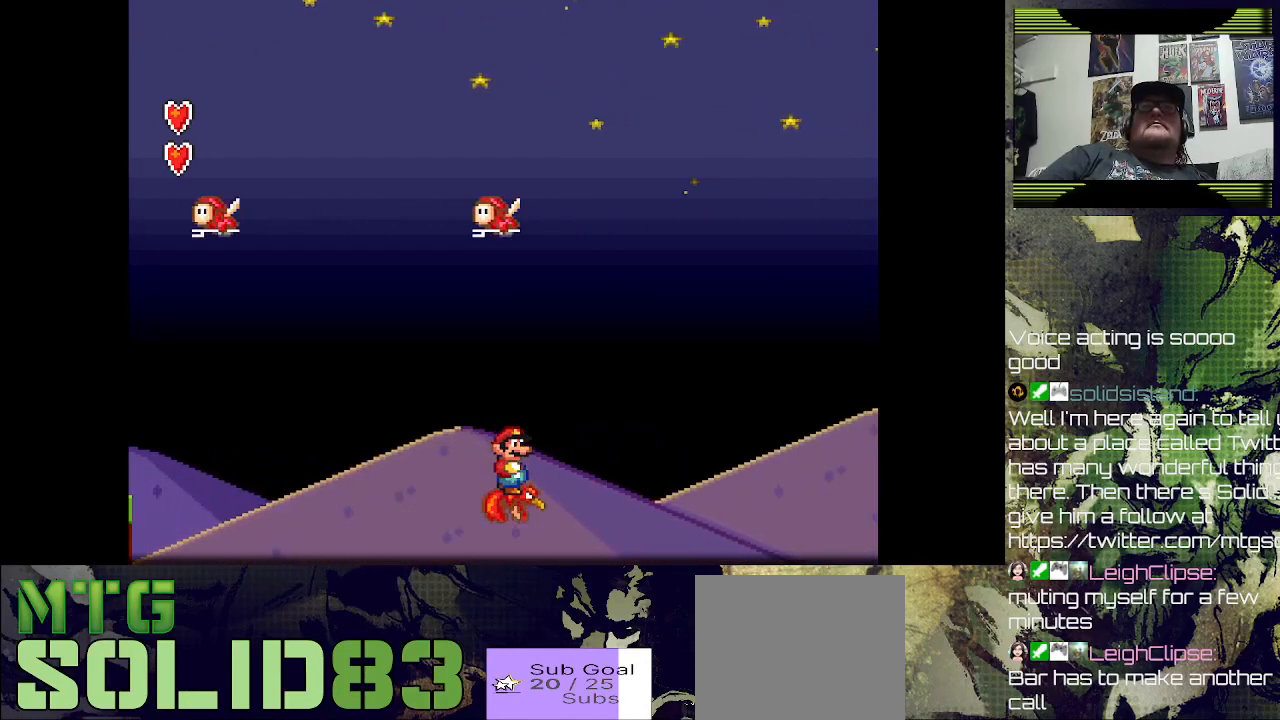
{"buttons": ["DPAD_DOWN"], "left_stick": "center", "right_stick": "center", "events": [[367, "DPAD_DOWN", "down"]]}
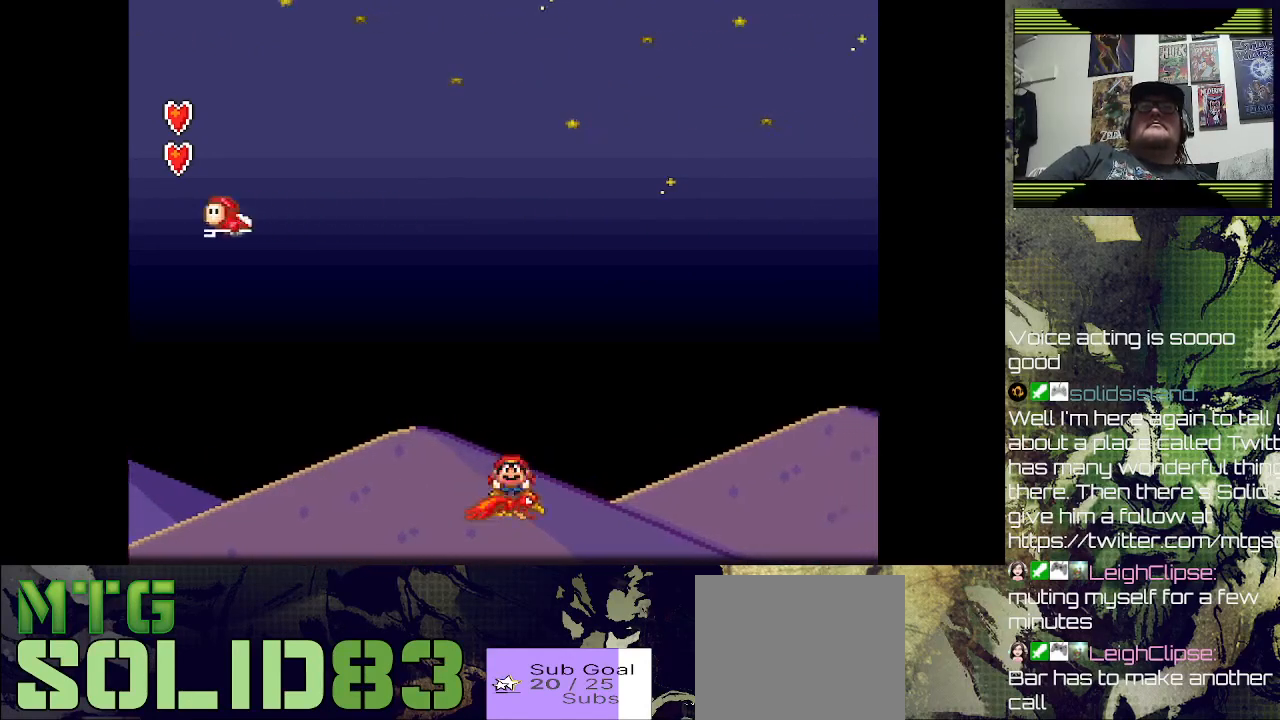
{"buttons": ["DPAD_DOWN"], "left_stick": "center", "right_stick": "center", "events": []}
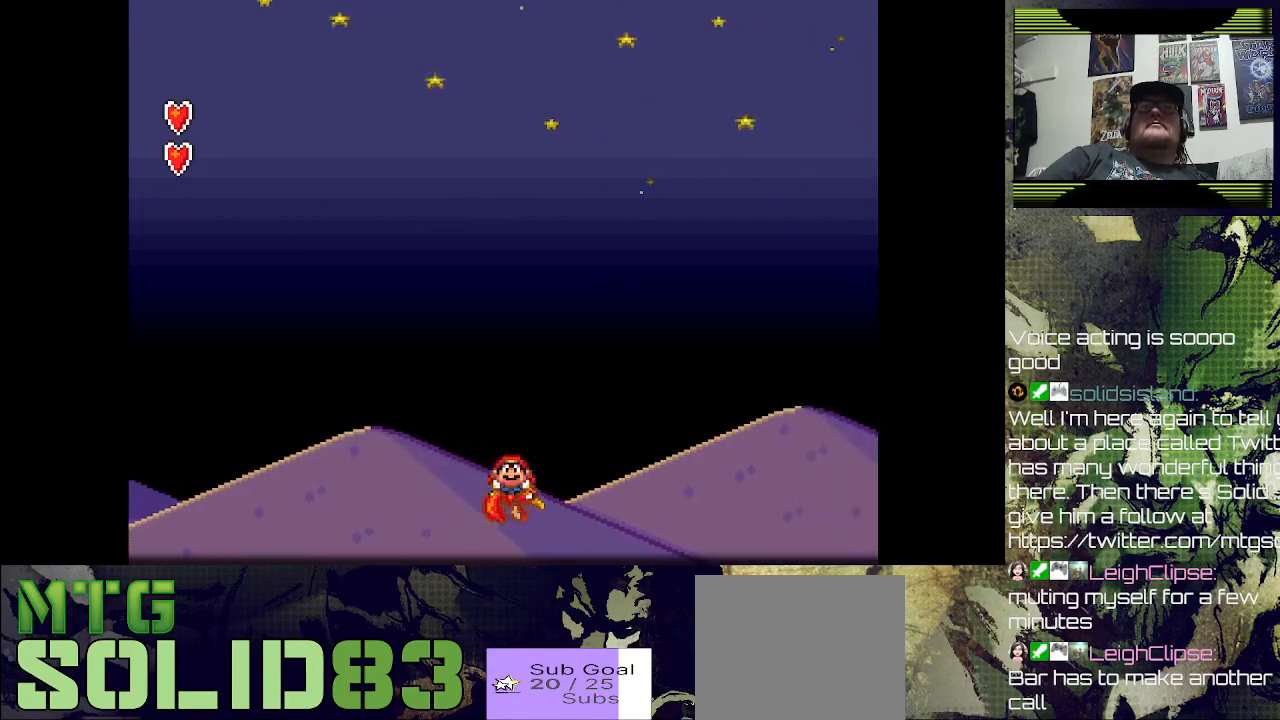
{"buttons": ["DPAD_DOWN"], "left_stick": "center", "right_stick": "center", "events": []}